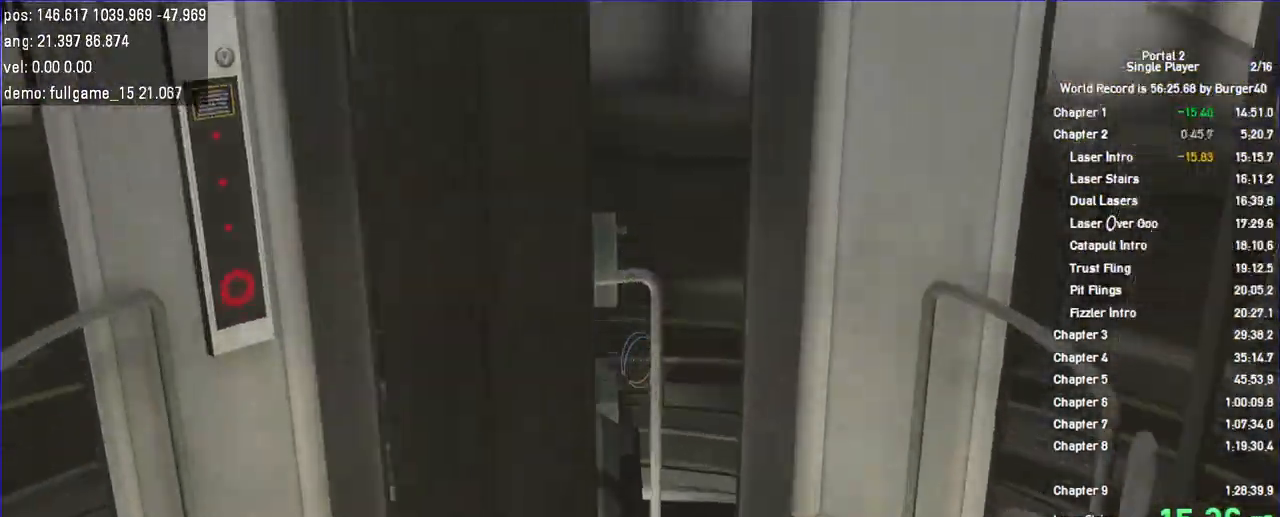
Gameplay with keyboard and mouse; each line is a JSON object with the keys and mouse buttons held at the frame after it. "events" lists presses ("down") and releases ("up") of "a", "auto", "bup", "c", "chat", "cont", "crzy1", "crzy2", "d", "fbr", "jump", "load", "load01", "low", "propi", "r", "relod", "reset", "s", "save", "sens", "shift", "space", "spanel", "use", "w", "z", "zoom", "mouse_left", "mouse_wheel" and "mouse_right" between this image and that frame as [ms after this image, input, new state], when the widget could be followed in between. "mouse_left", "mouse_wheel", "mouse_right" = the "left", "wheel", "right" buttons of the "mouse" list. No other keys are recorded. "wheel" means that the mouse wheel is clicked or scrolled. Key names are as the overlay labels them; some are game actions (e.g. jump) rather than physical keys. Not read: mouse_move.
{"keys": ["w"], "mouse": []}
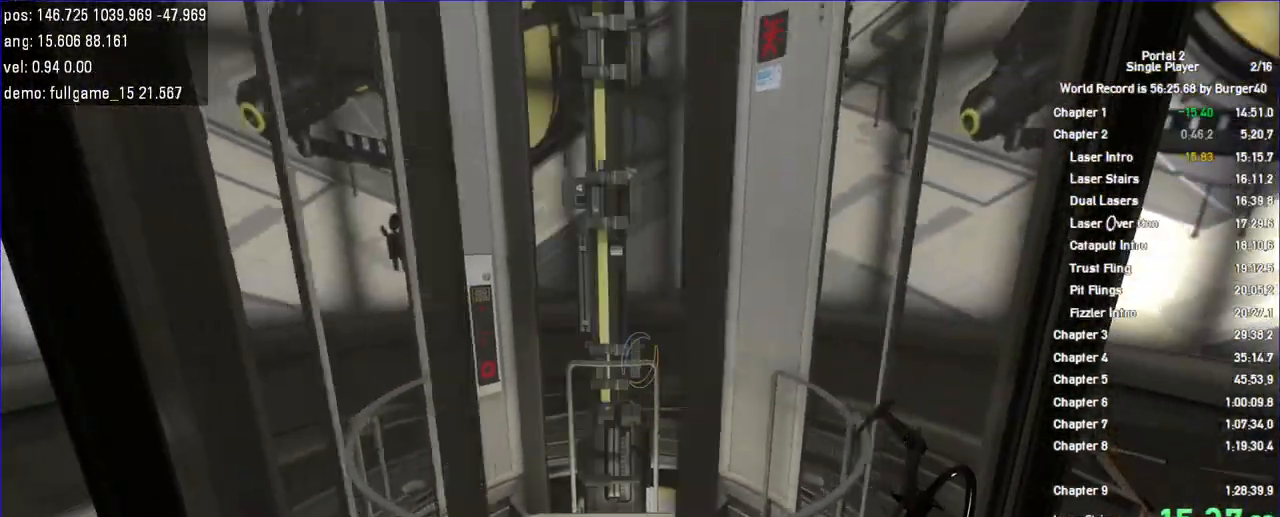
{"keys": ["w"], "mouse": [], "events": []}
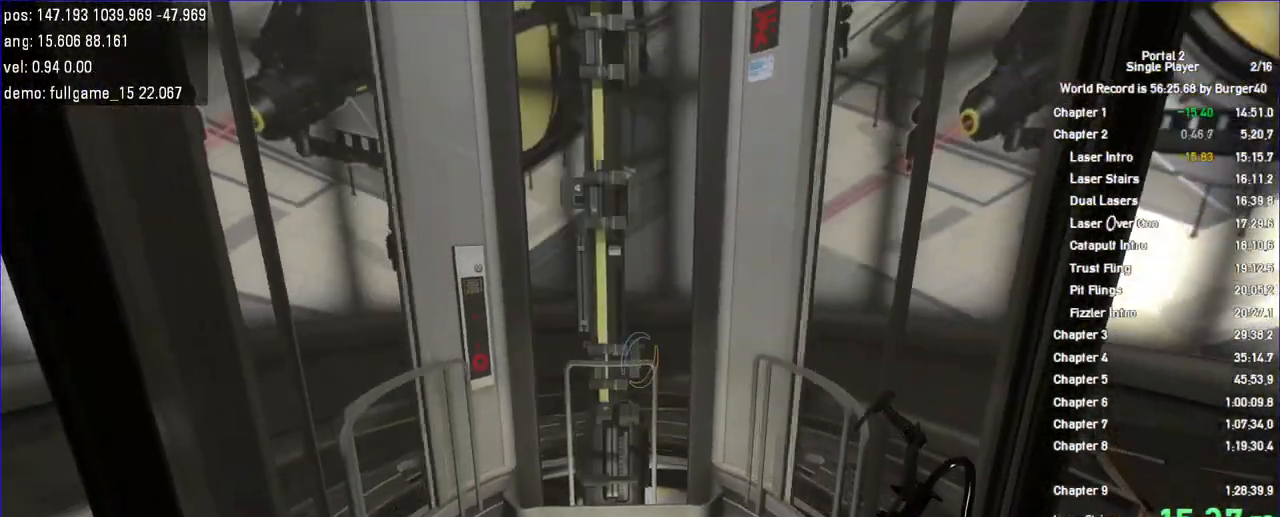
{"keys": [], "mouse": [], "events": [[67, "w", "up"], [367, "w", "down"], [433, "w", "up"]]}
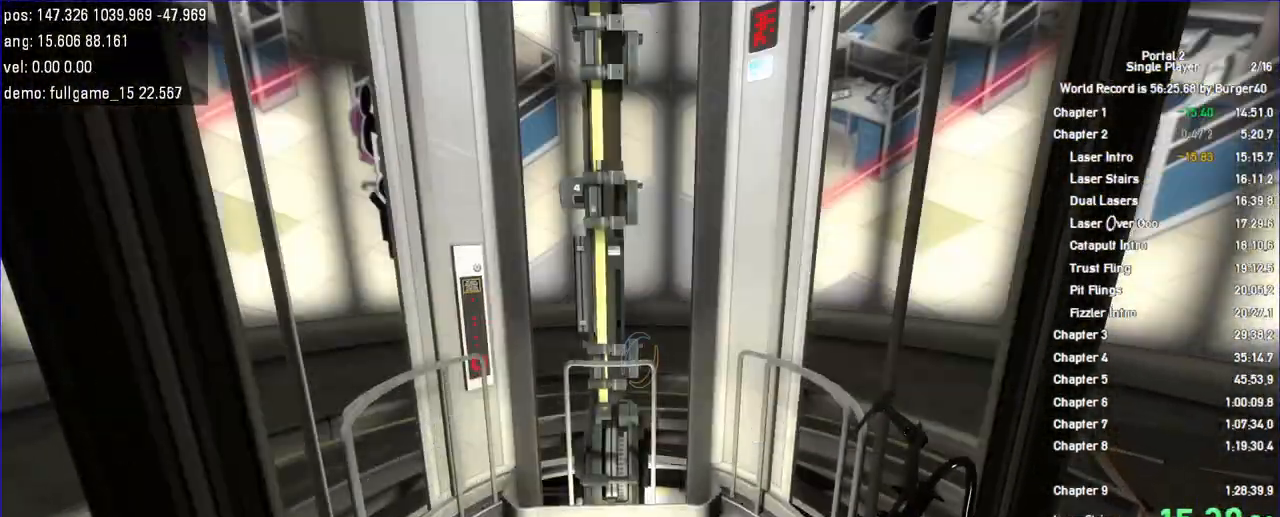
{"keys": ["w"], "mouse": [], "events": [[167, "w", "down"], [267, "w", "up"], [500, "w", "down"]]}
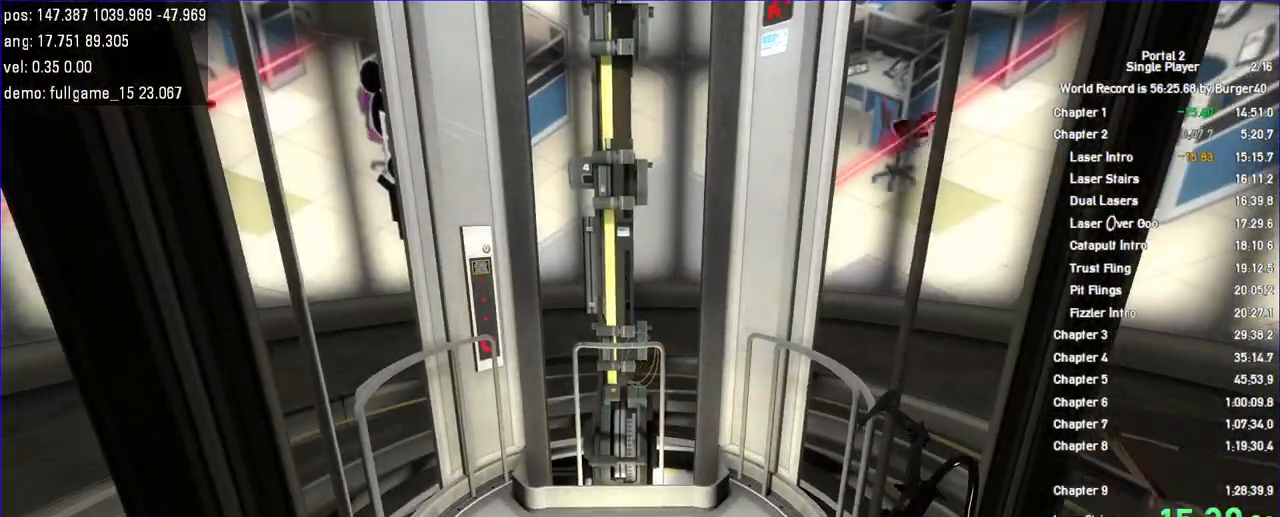
{"keys": [], "mouse": []}